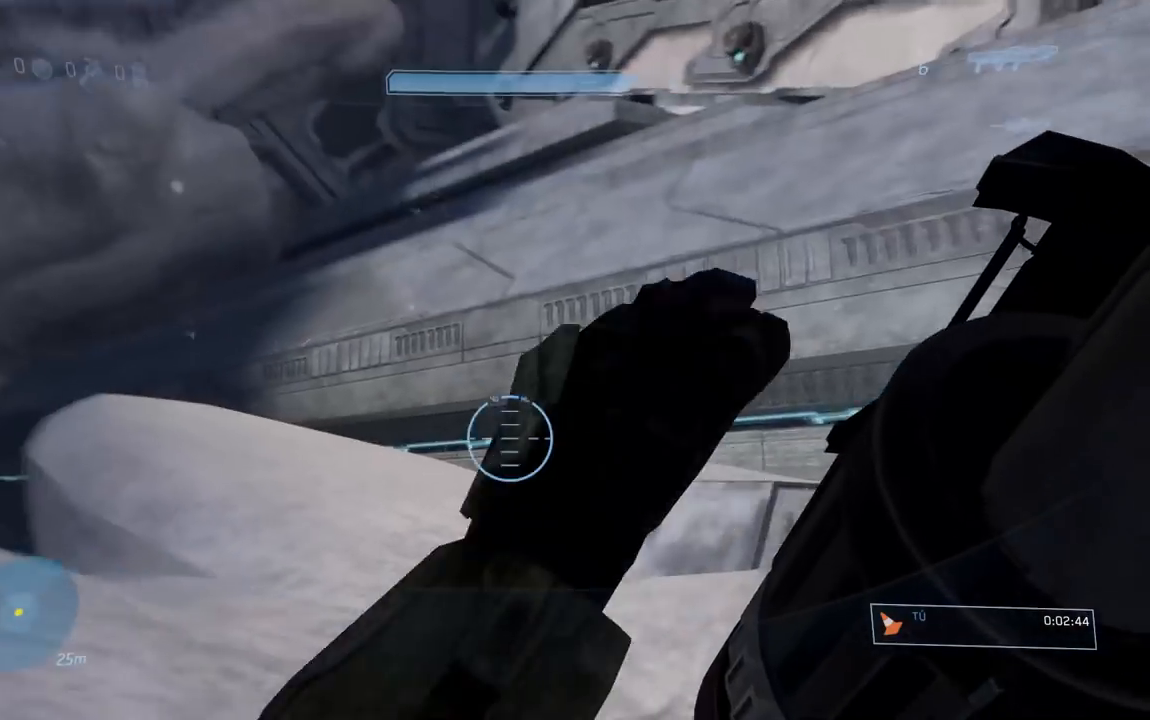
Gameplay with a controller (Xbox layout); each line is a JSON object with the inputs held at the frame after it. "button_events" lists button changes between this image and that frame as [ms after this image, input, new state], when the widget could be followed in between (sticks are given only as held states). Not read: L1 R1.
{"buttons": [], "left_stick": "down", "right_stick": "center", "button_events": [[400, "Y", "down"], [483, "Y", "up"]]}
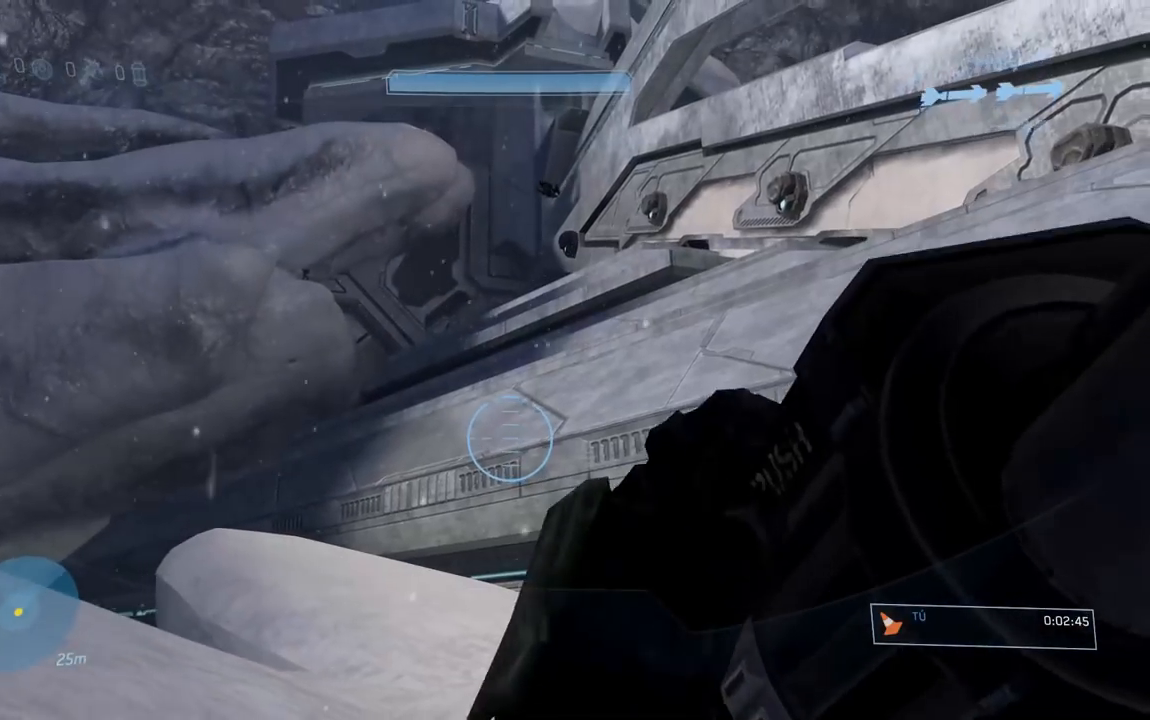
{"buttons": ["R3"], "left_stick": "down-right", "right_stick": "center"}
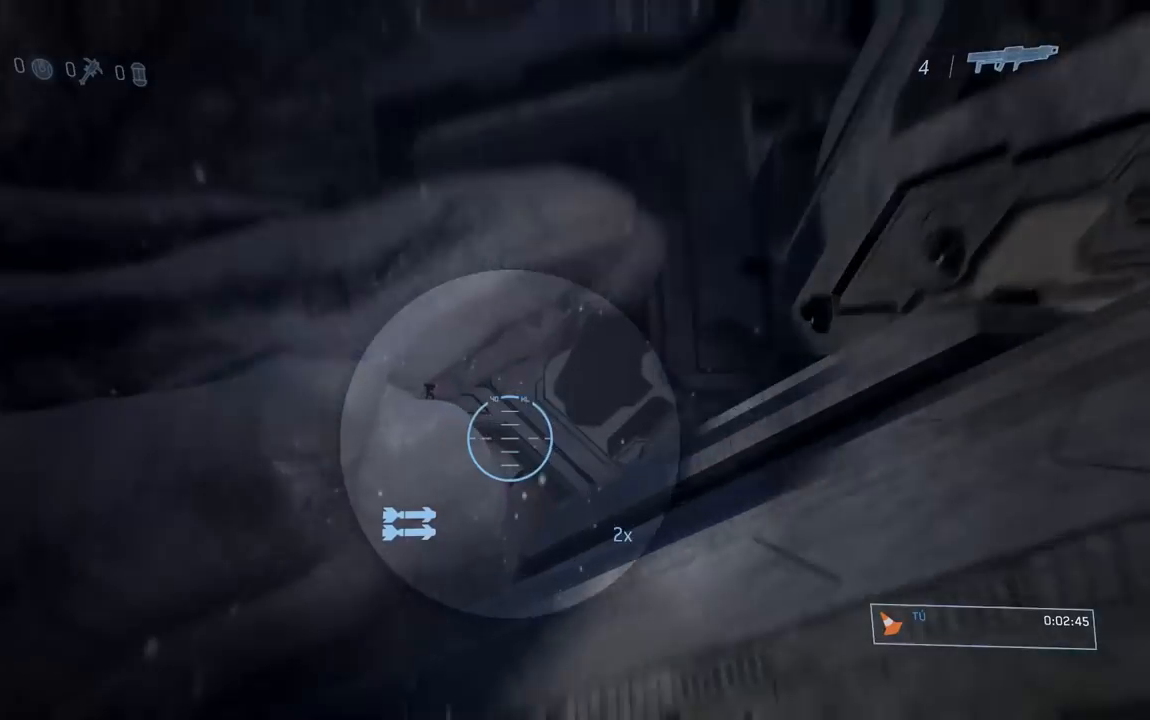
{"buttons": [], "left_stick": "right", "right_stick": "down-right"}
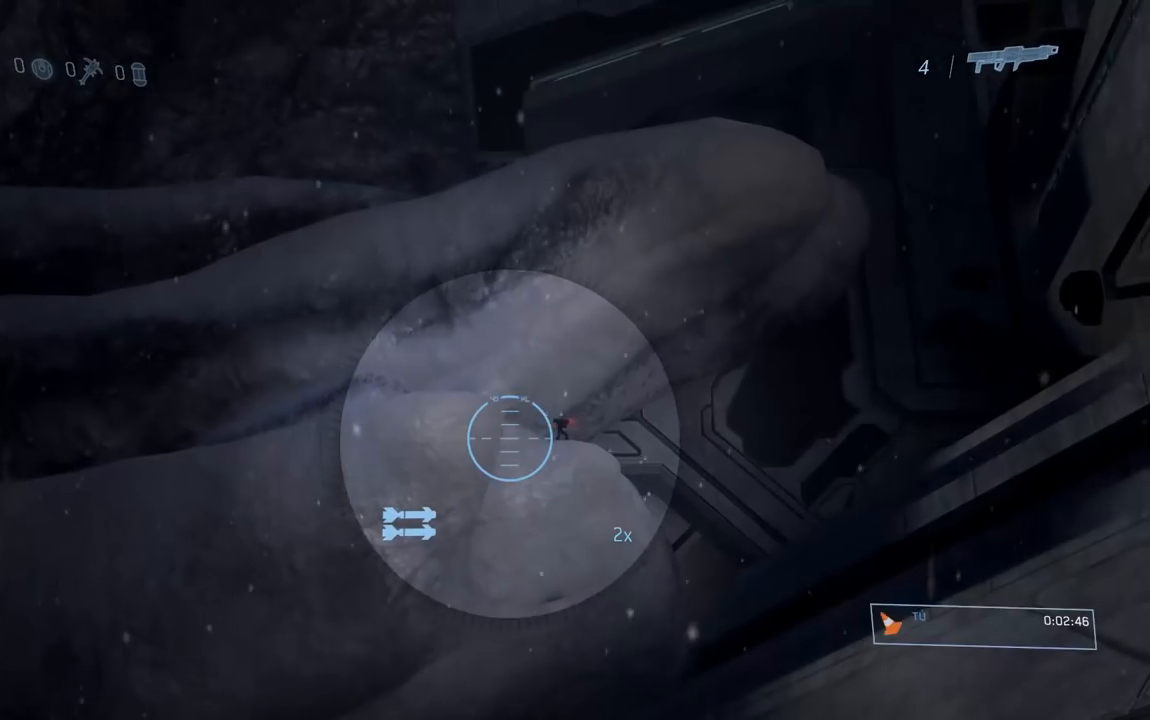
{"buttons": [], "left_stick": "down", "right_stick": "right", "button_events": []}
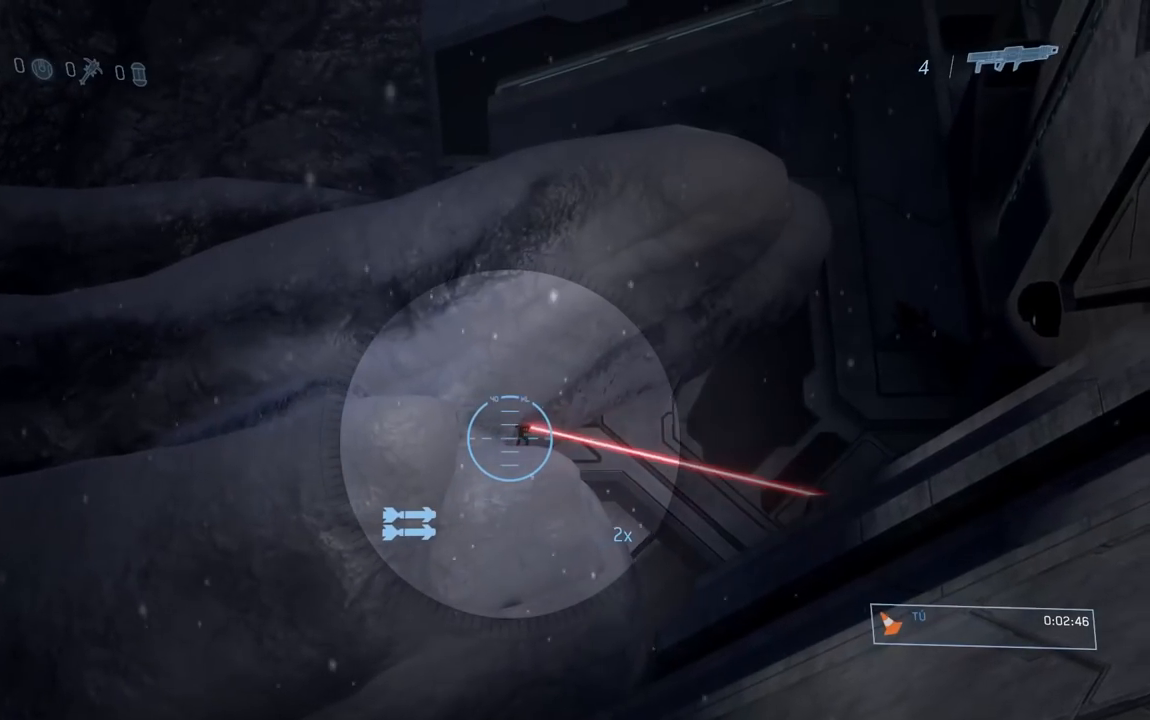
{"buttons": [], "left_stick": "down", "right_stick": "center", "button_events": []}
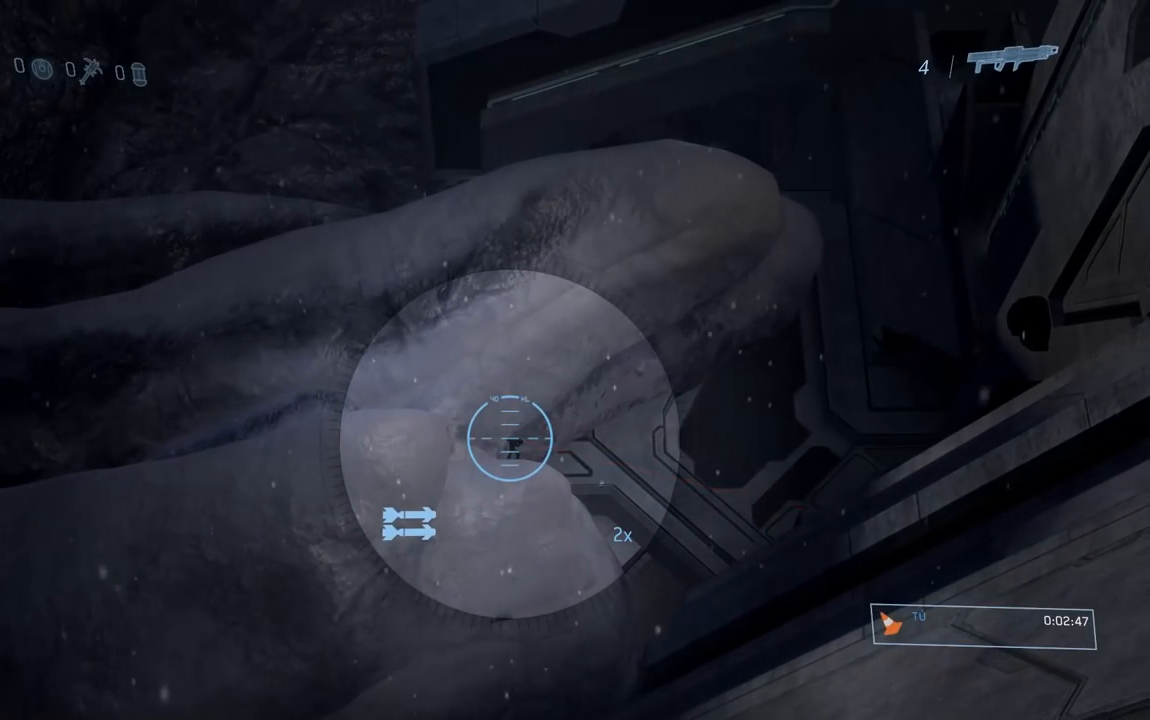
{"buttons": [], "left_stick": "down", "right_stick": "center", "button_events": []}
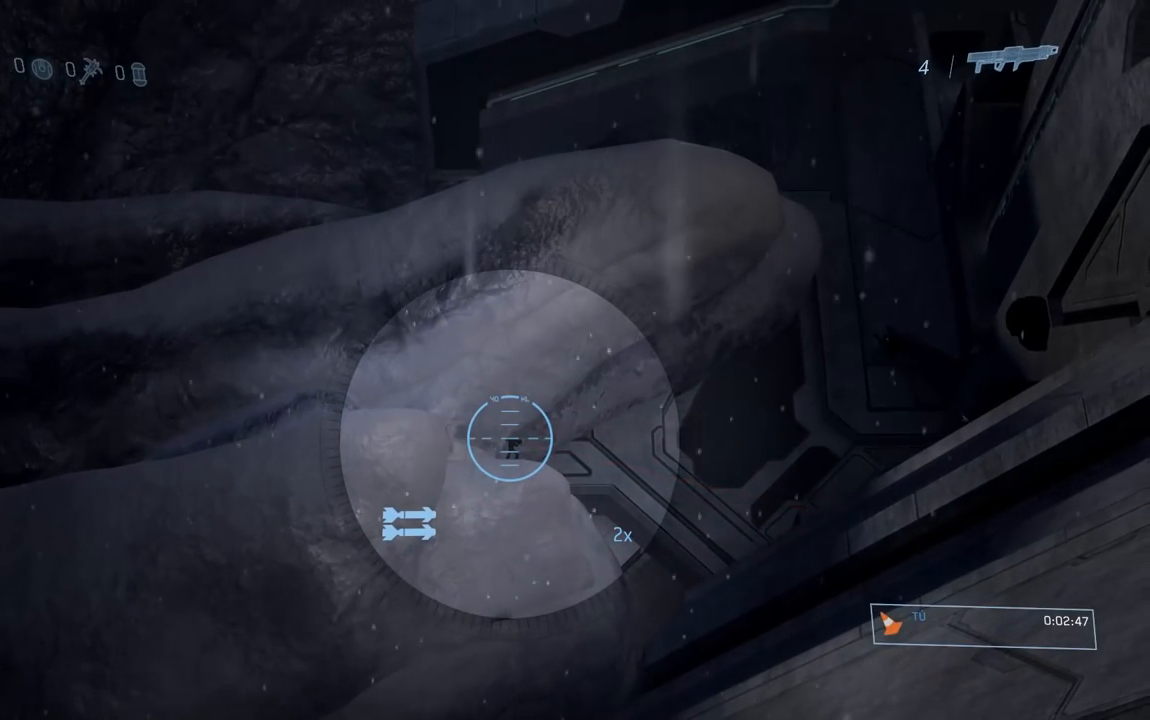
{"buttons": [], "left_stick": "down", "right_stick": "down-right", "button_events": [[166, "R2", "down"], [283, "R2", "up"]]}
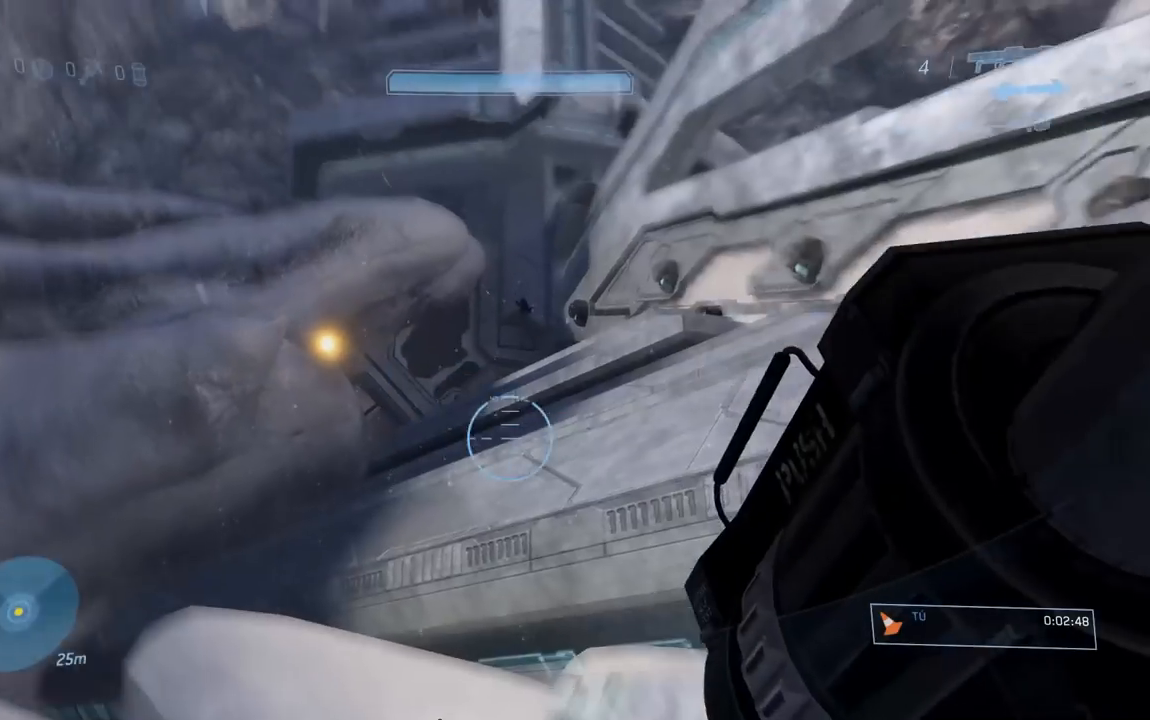
{"buttons": [], "left_stick": "right", "right_stick": "down", "button_events": []}
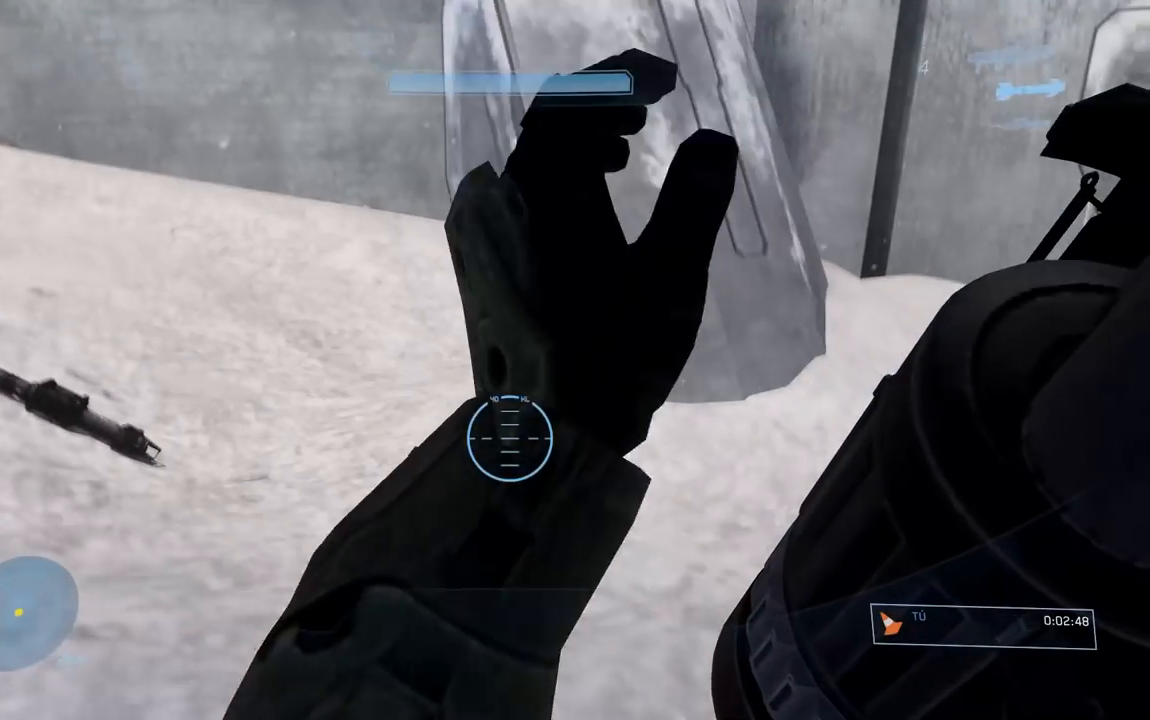
{"buttons": [], "left_stick": "center", "right_stick": "center", "button_events": []}
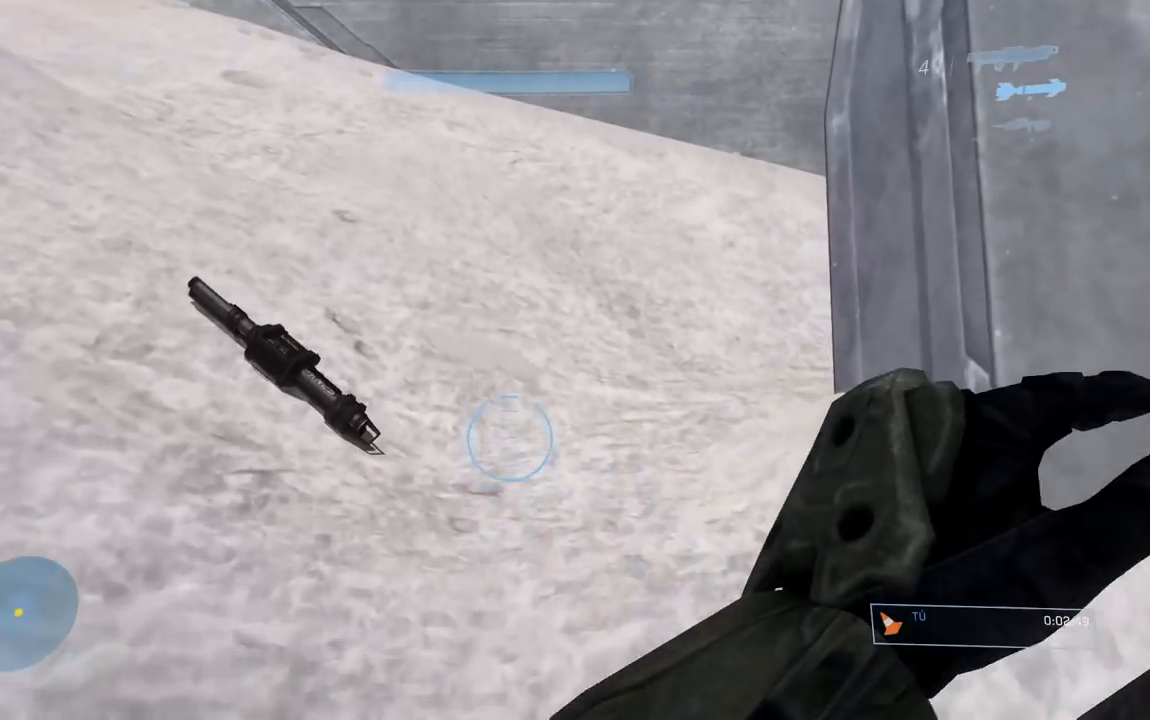
{"buttons": [], "left_stick": "down", "right_stick": "center", "button_events": []}
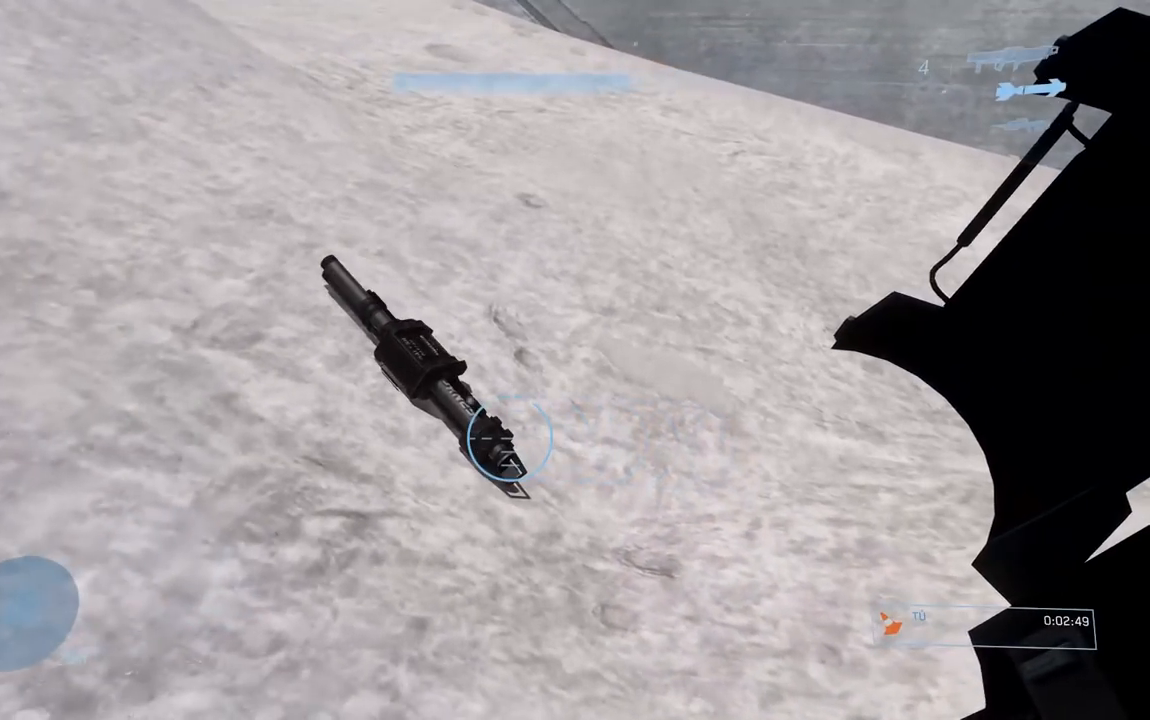
{"buttons": [], "left_stick": "down", "right_stick": "center", "button_events": []}
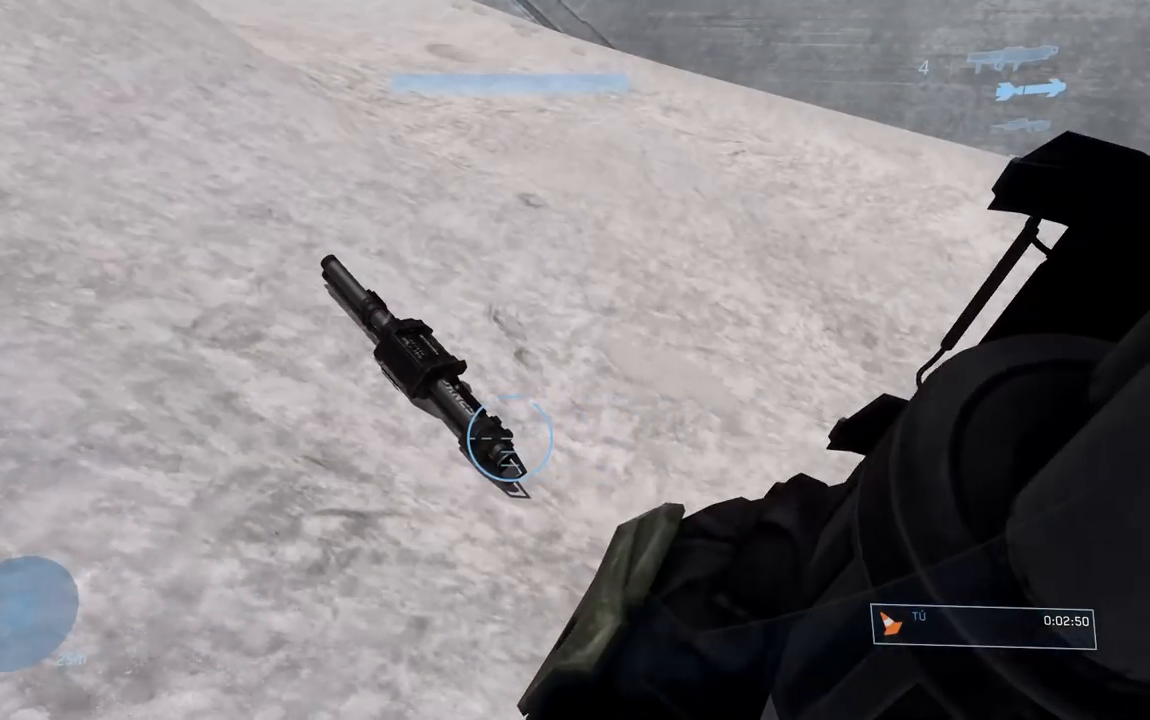
{"buttons": [], "left_stick": "center", "right_stick": "center", "button_events": []}
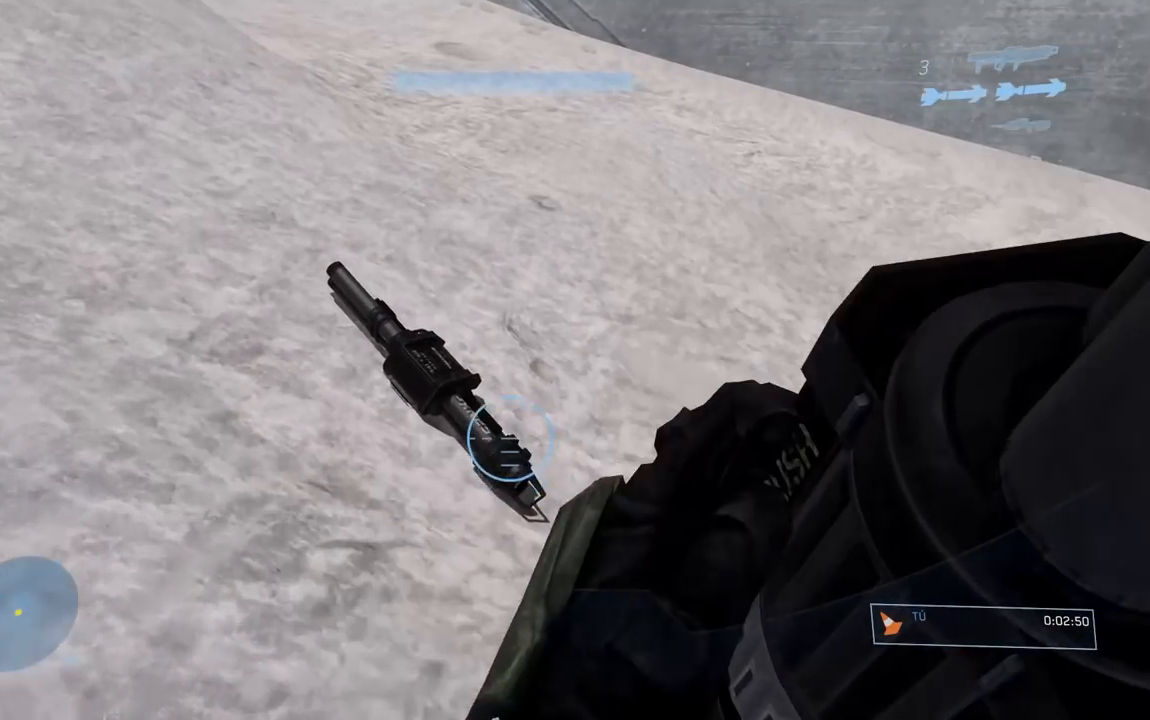
{"buttons": [], "left_stick": "left", "right_stick": "center", "button_events": []}
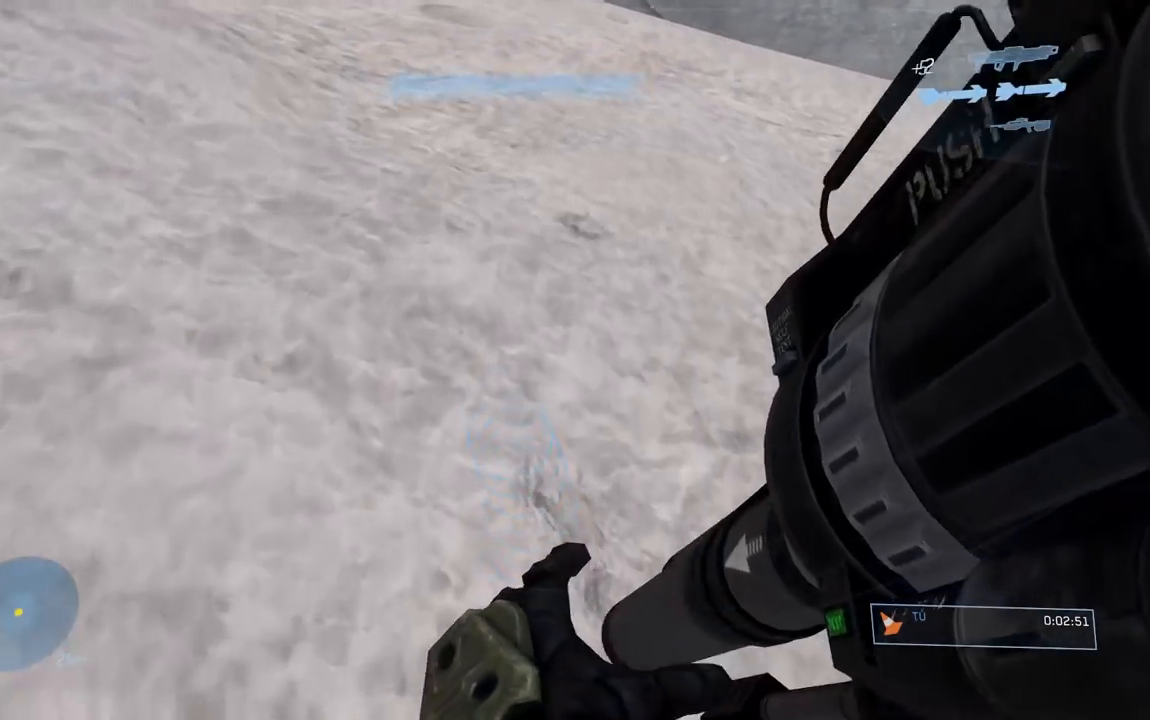
{"buttons": [], "left_stick": "left", "right_stick": "center", "button_events": []}
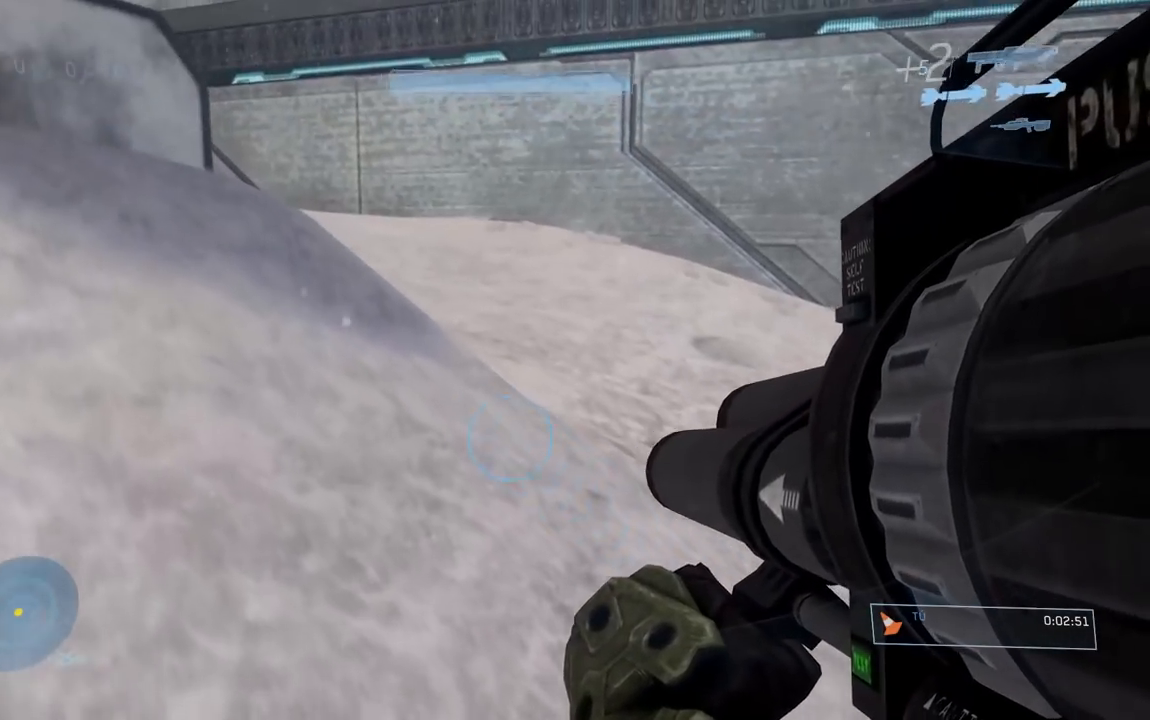
{"buttons": [], "left_stick": "left", "right_stick": "down-right", "button_events": []}
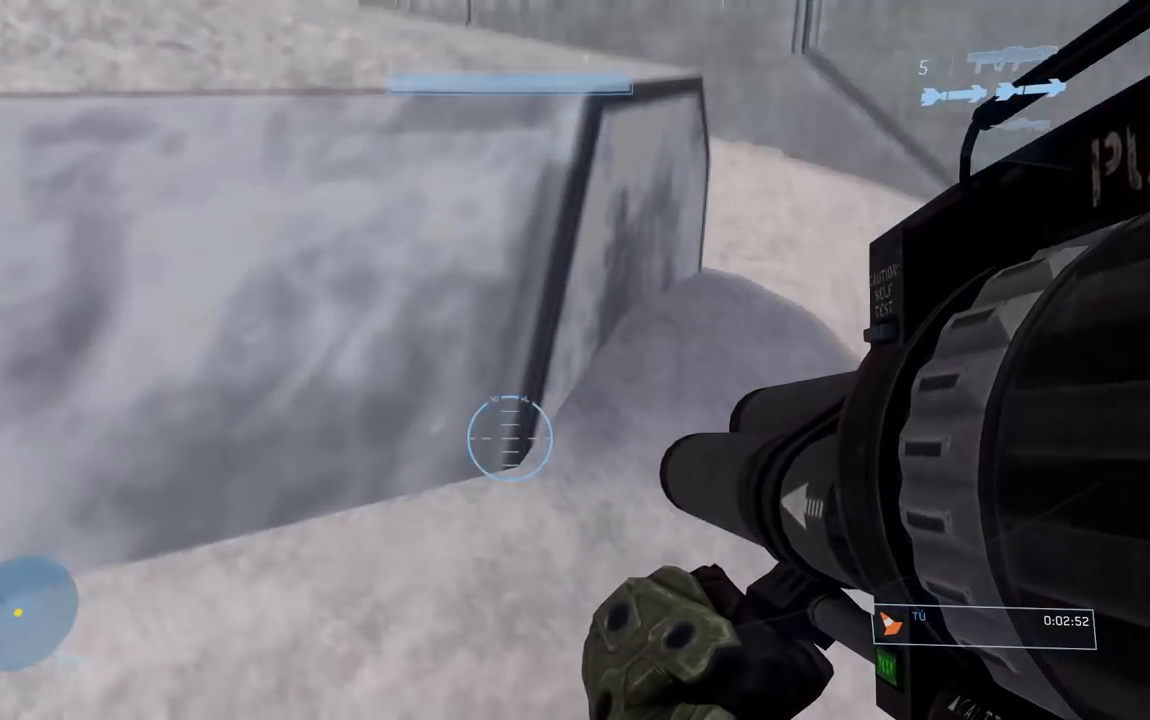
{"buttons": [], "left_stick": "left", "right_stick": "down", "button_events": [[217, "A", "down"], [300, "A", "up"]]}
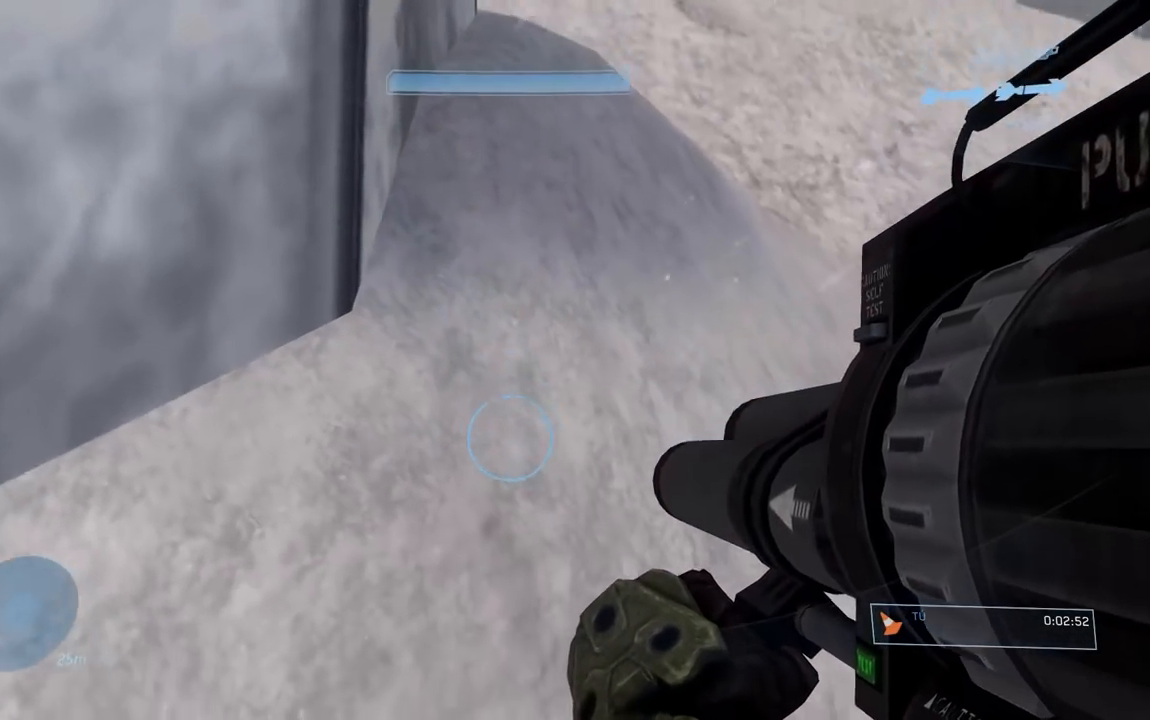
{"buttons": [], "left_stick": "center", "right_stick": "center", "button_events": [[383, "A", "down"], [483, "A", "up"]]}
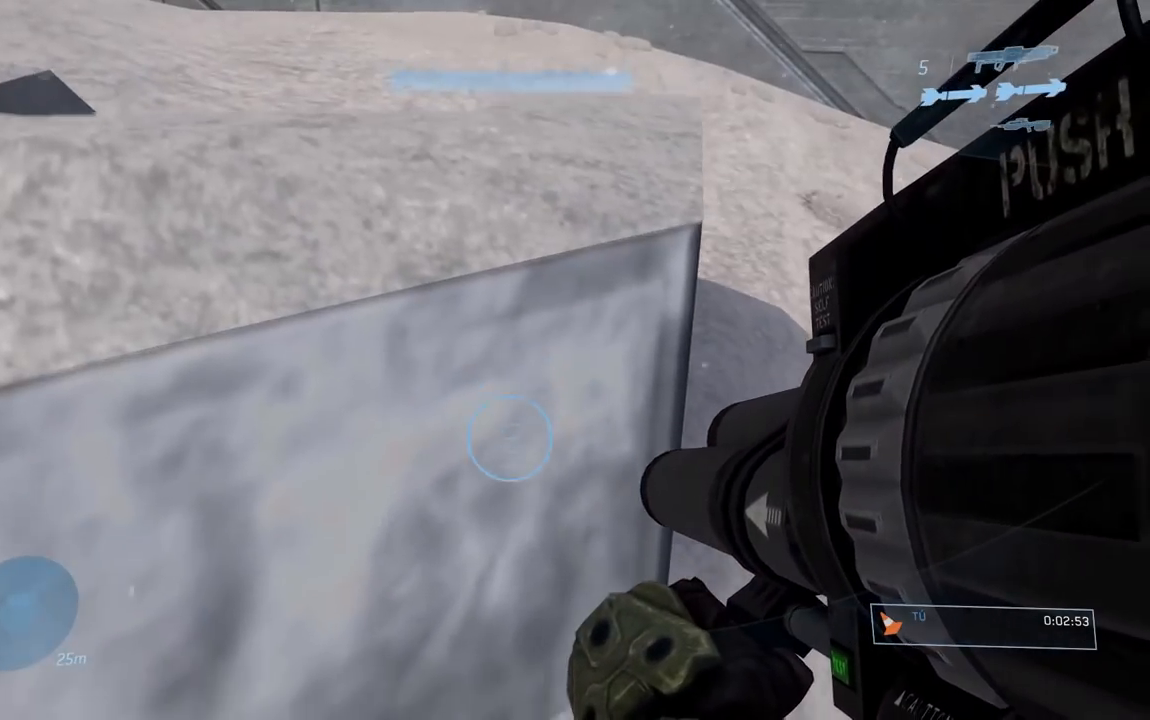
{"buttons": ["A"], "left_stick": "center", "right_stick": "down", "button_events": [[451, "A", "down"]]}
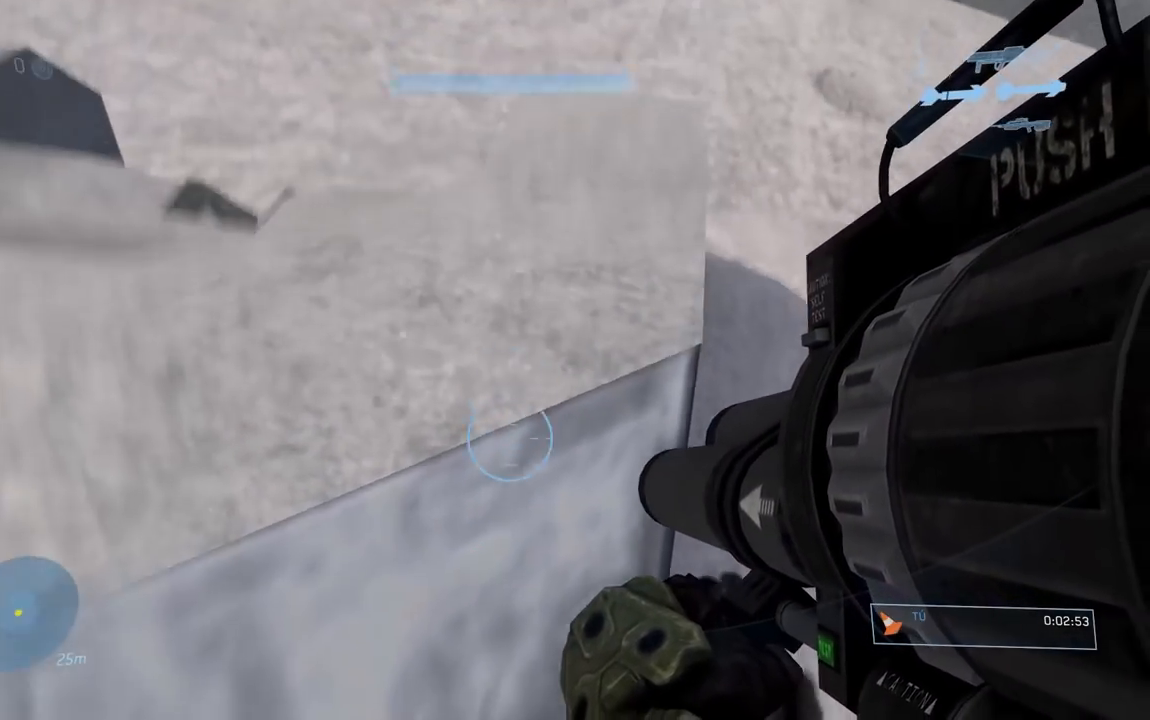
{"buttons": [], "left_stick": "center", "right_stick": "down", "button_events": [[50, "A", "up"]]}
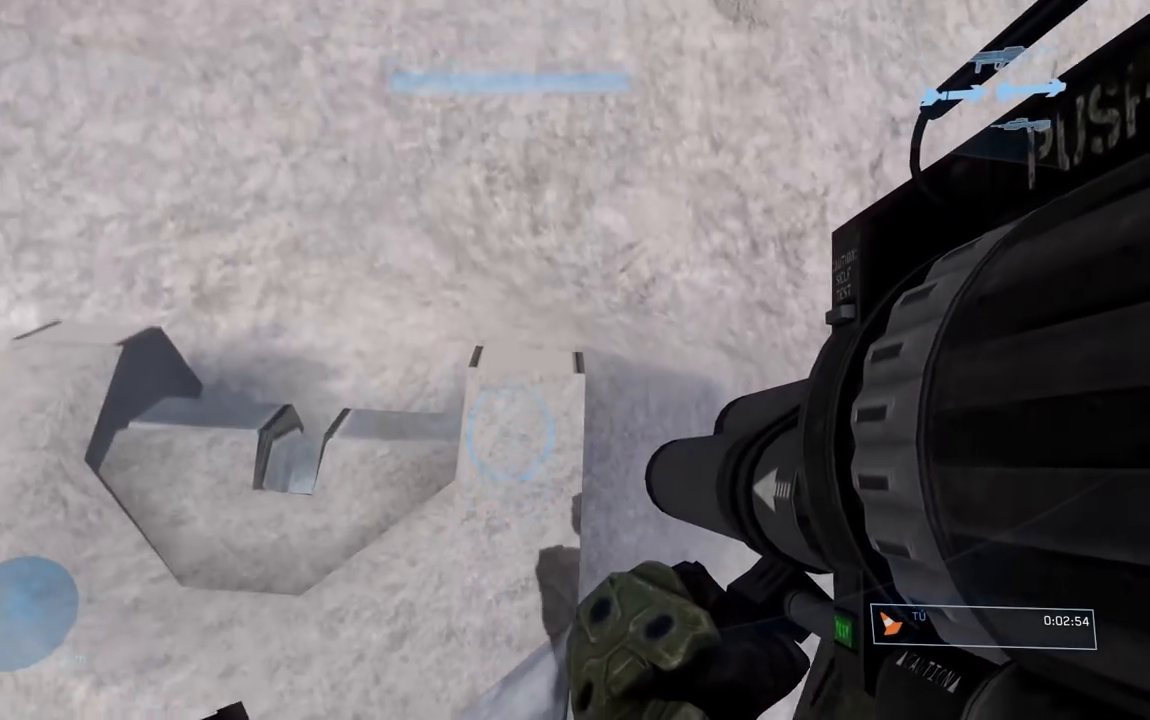
{"buttons": [], "left_stick": "down", "right_stick": "down", "button_events": []}
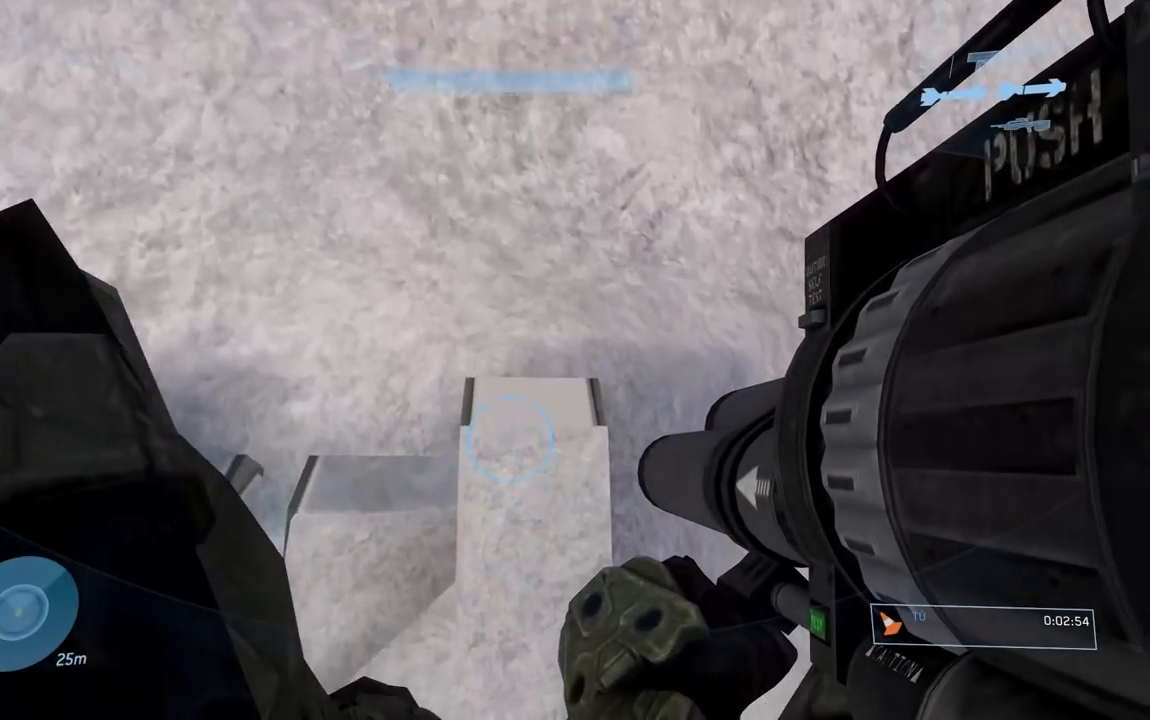
{"buttons": [], "left_stick": "down", "right_stick": "down", "button_events": []}
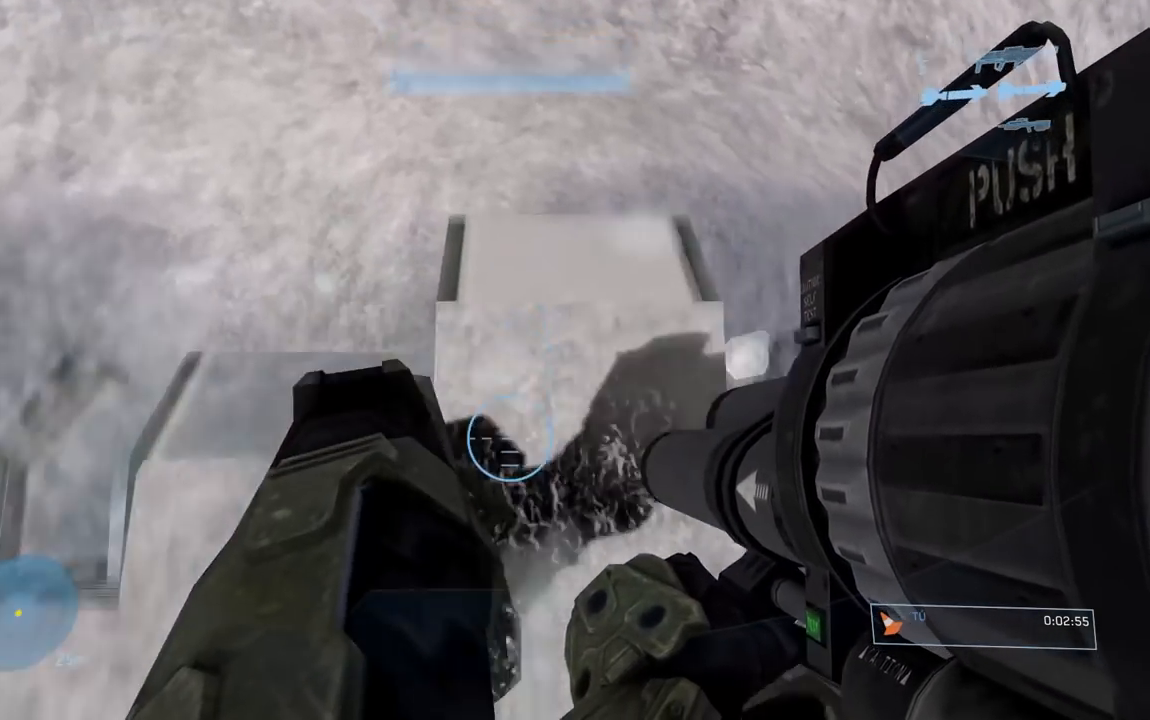
{"buttons": [], "left_stick": "center", "right_stick": "down", "button_events": []}
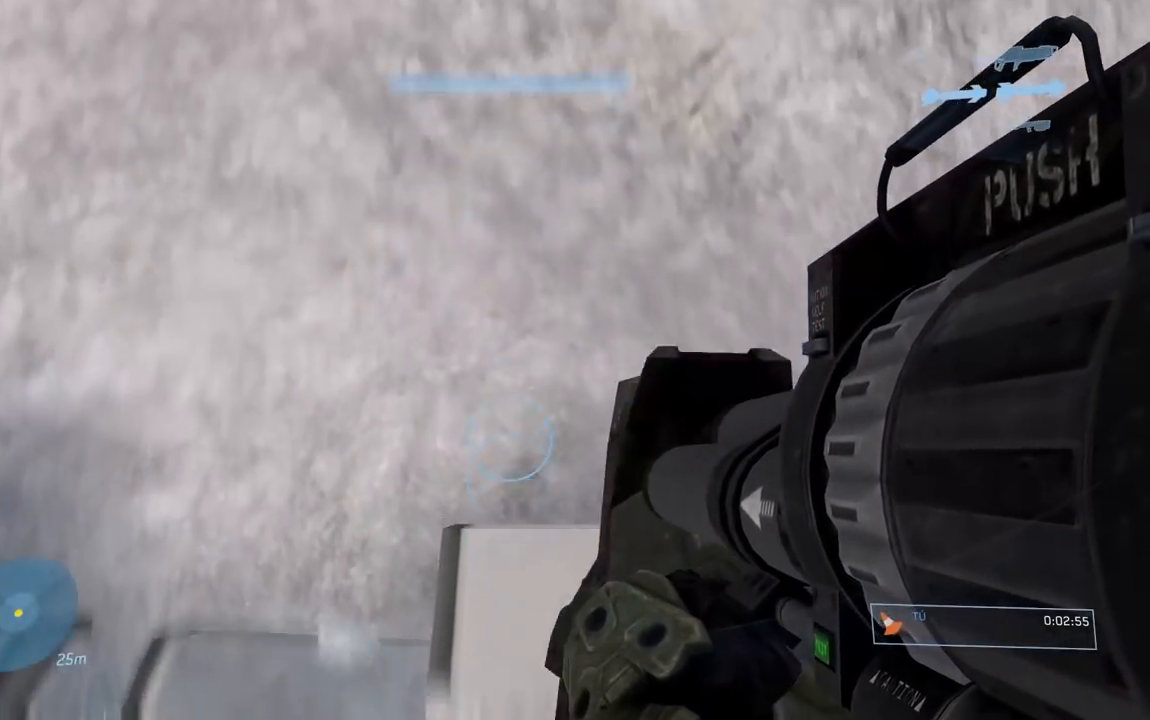
{"buttons": [], "left_stick": "center", "right_stick": "up", "button_events": [[50, "A", "down"], [183, "R2", "down"], [200, "A", "up"], [317, "R2", "up"]]}
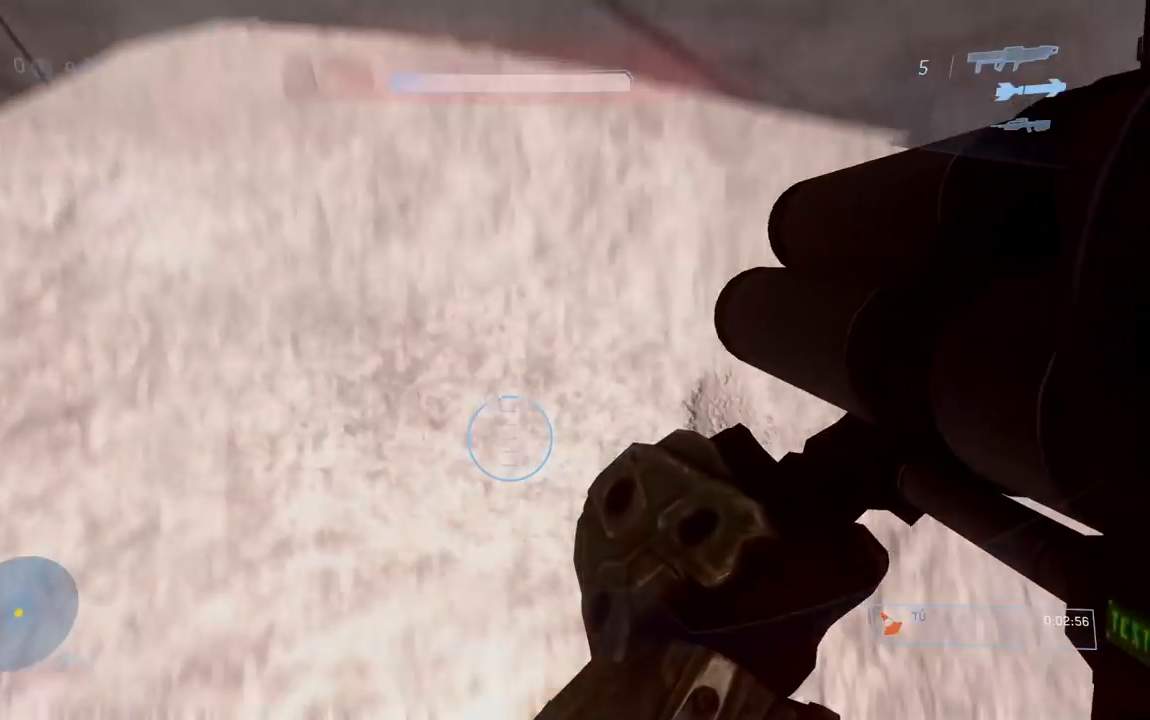
{"buttons": ["L3"], "left_stick": "center", "right_stick": "center", "button_events": [[150, "L3", "down"]]}